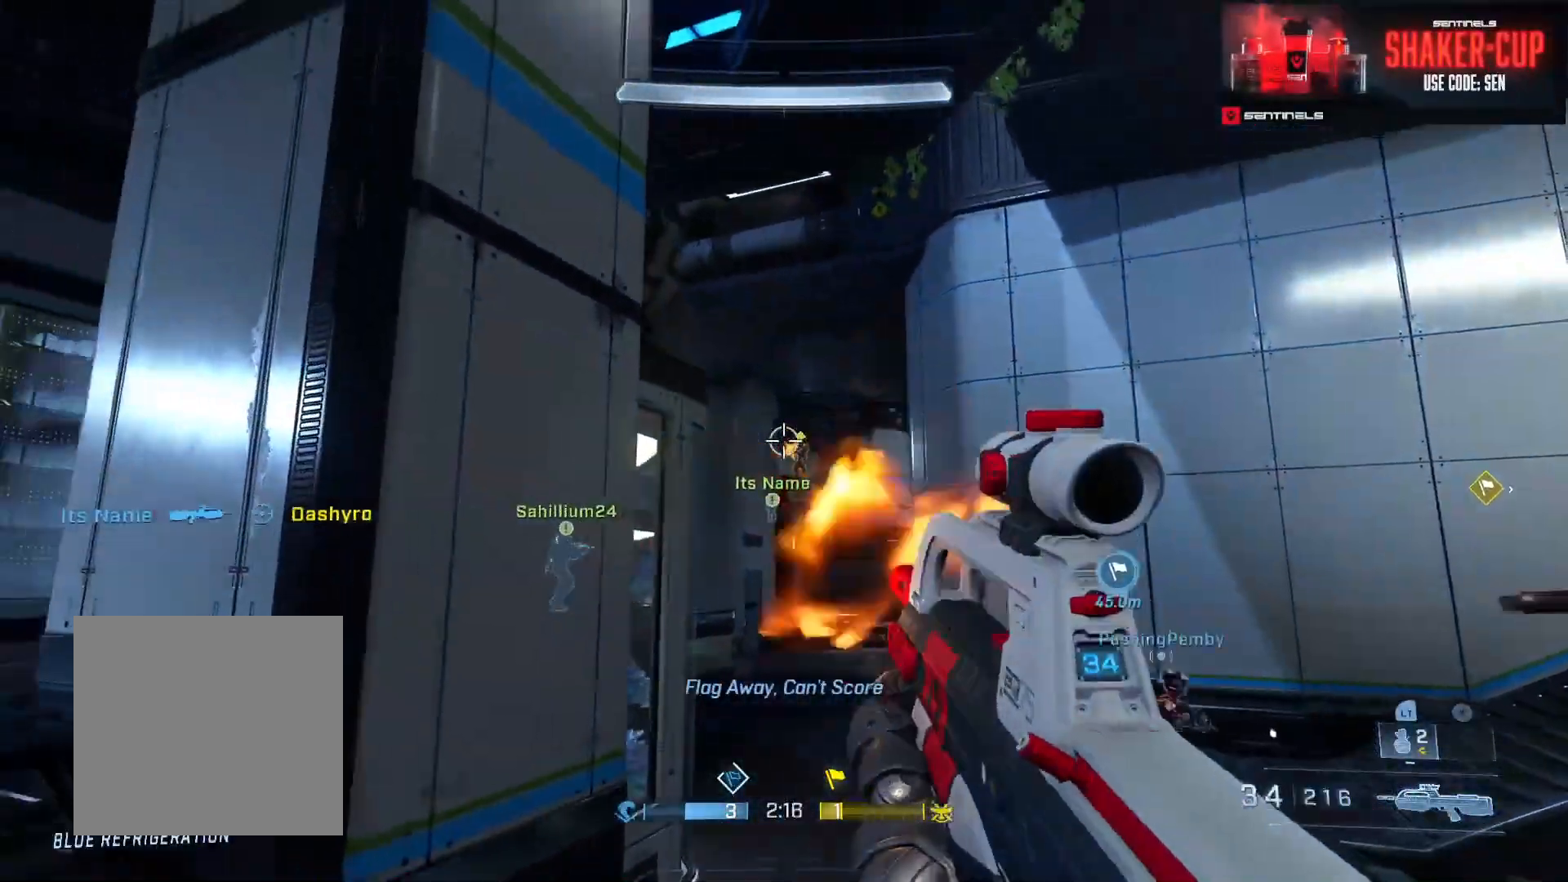
Gameplay with a controller (Xbox layout); each line is a JSON object with the inputs held at the frame after it. "events" lists button and stick changes between this image and that frame as [ms after this image, input, new state], when the widget could be followed in between.
{"buttons": [], "left_stick": "center", "right_stick": "down", "events": [[17, "right_stick", "down-right"], [50, "R2", "up"], [100, "left_stick", "up-right"], [184, "right_stick", "down-left"], [267, "R2", "down"], [267, "right_stick", "center"], [367, "right_stick", "down"], [467, "R2", "up"], [501, "left_stick", "center"]]}
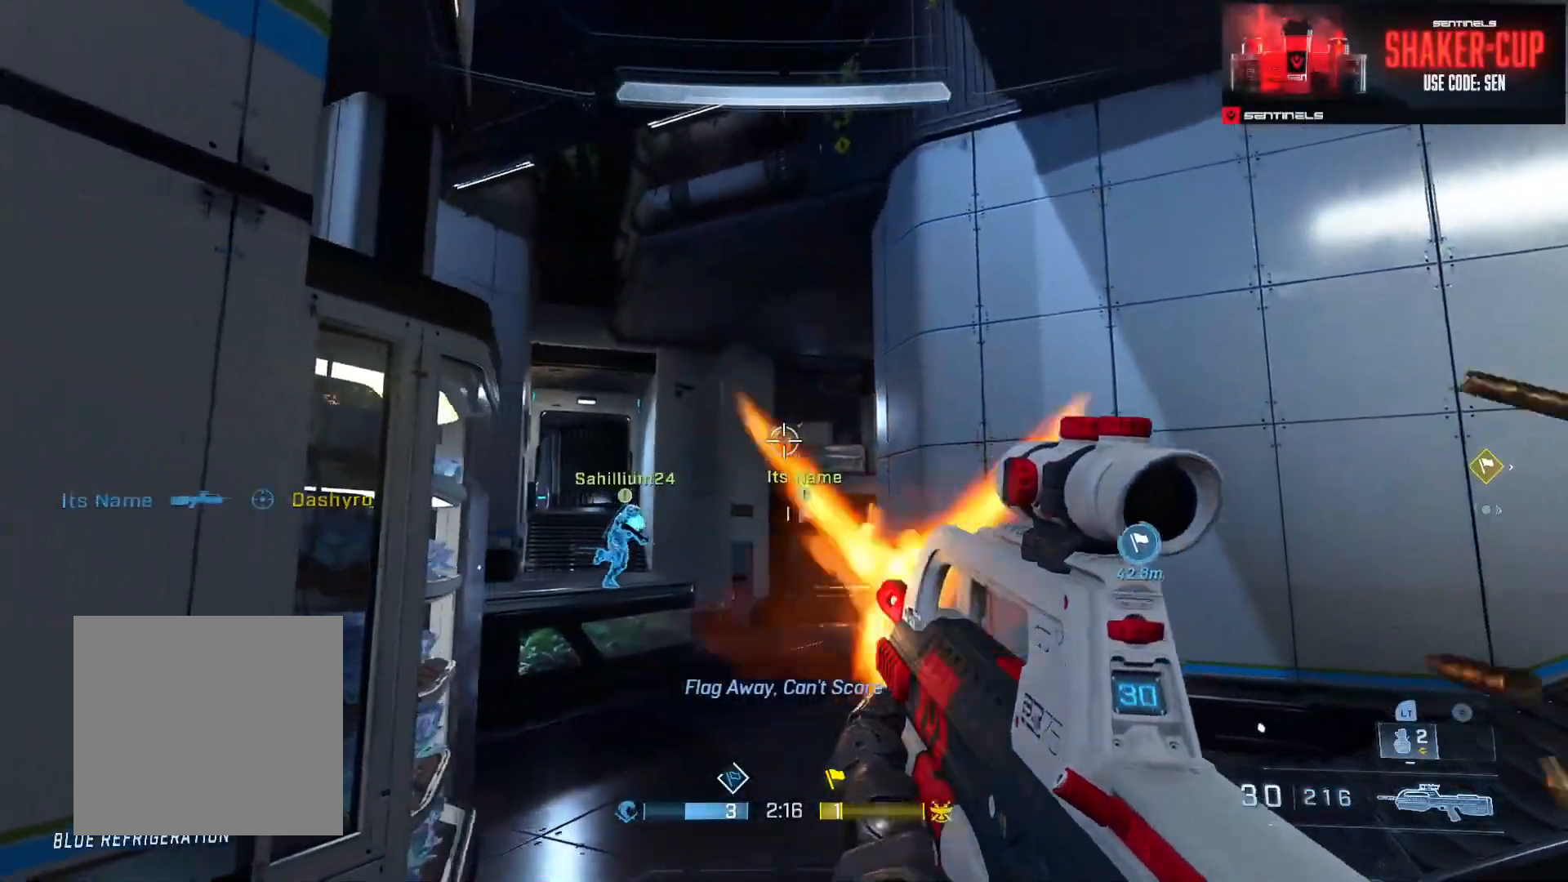
{"buttons": ["A"], "left_stick": "up-left", "right_stick": "down-left", "events": [[16, "left_stick", "down-left"], [33, "right_stick", "center"], [317, "right_stick", "down-left"], [417, "left_stick", "up-left"], [483, "A", "down"]]}
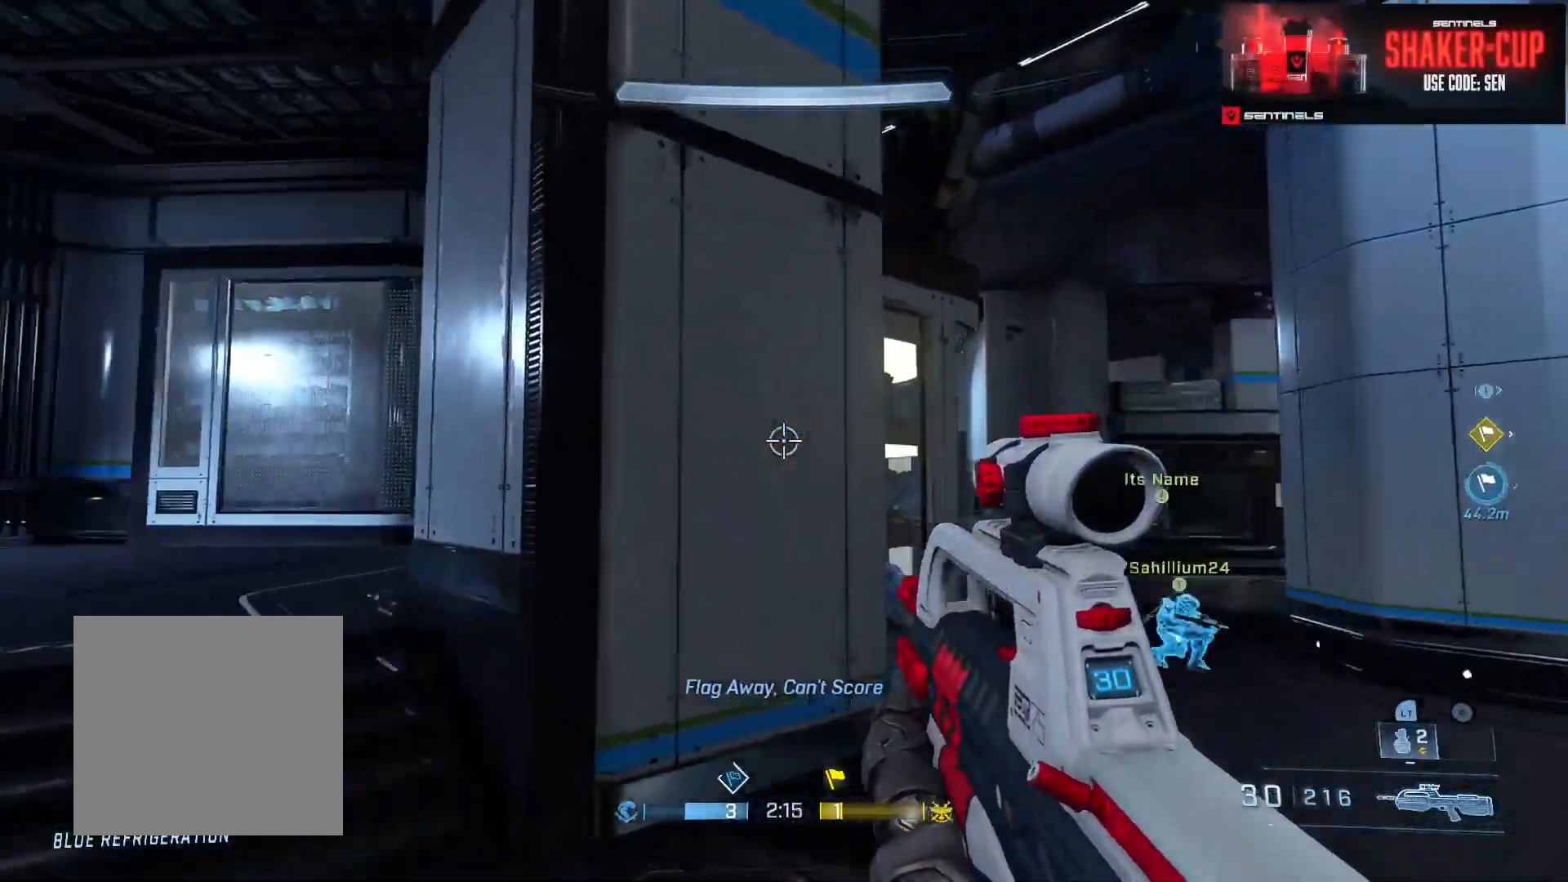
{"buttons": [], "left_stick": "up-left", "right_stick": "right", "events": [[50, "A", "up"], [134, "A", "down"], [150, "right_stick", "center"], [234, "A", "up"], [267, "right_stick", "right"], [300, "A", "down"], [384, "A", "up"]]}
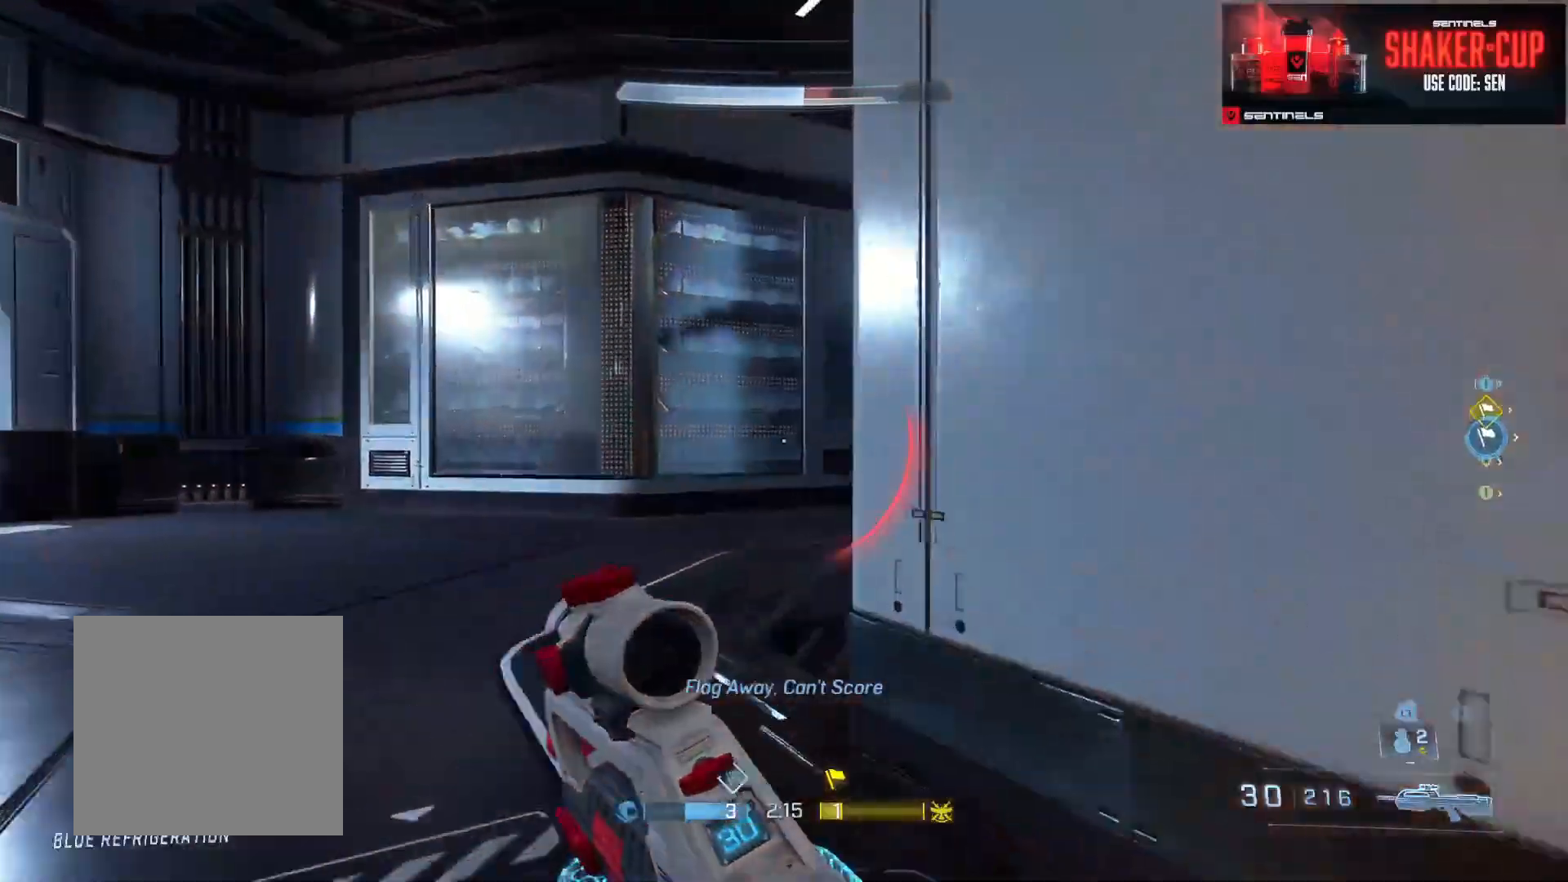
{"buttons": [], "left_stick": "up-left", "right_stick": "right", "events": [[283, "right_stick", "center"], [367, "right_stick", "right"]]}
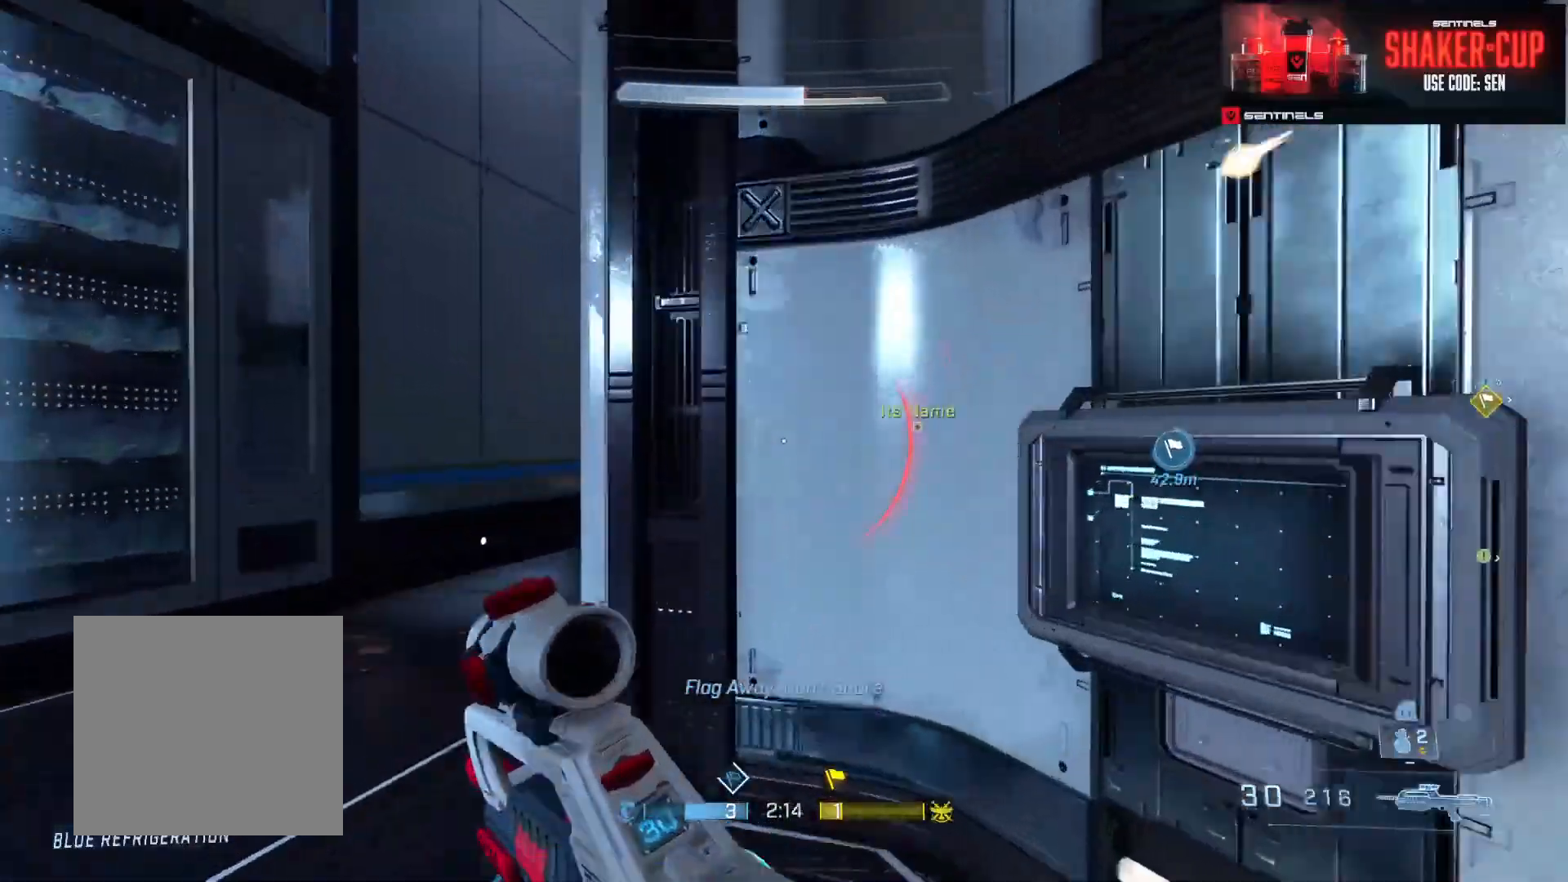
{"buttons": [], "left_stick": "left", "right_stick": "right", "events": [[50, "left_stick", "left"], [84, "right_stick", "center"], [134, "right_stick", "right"]]}
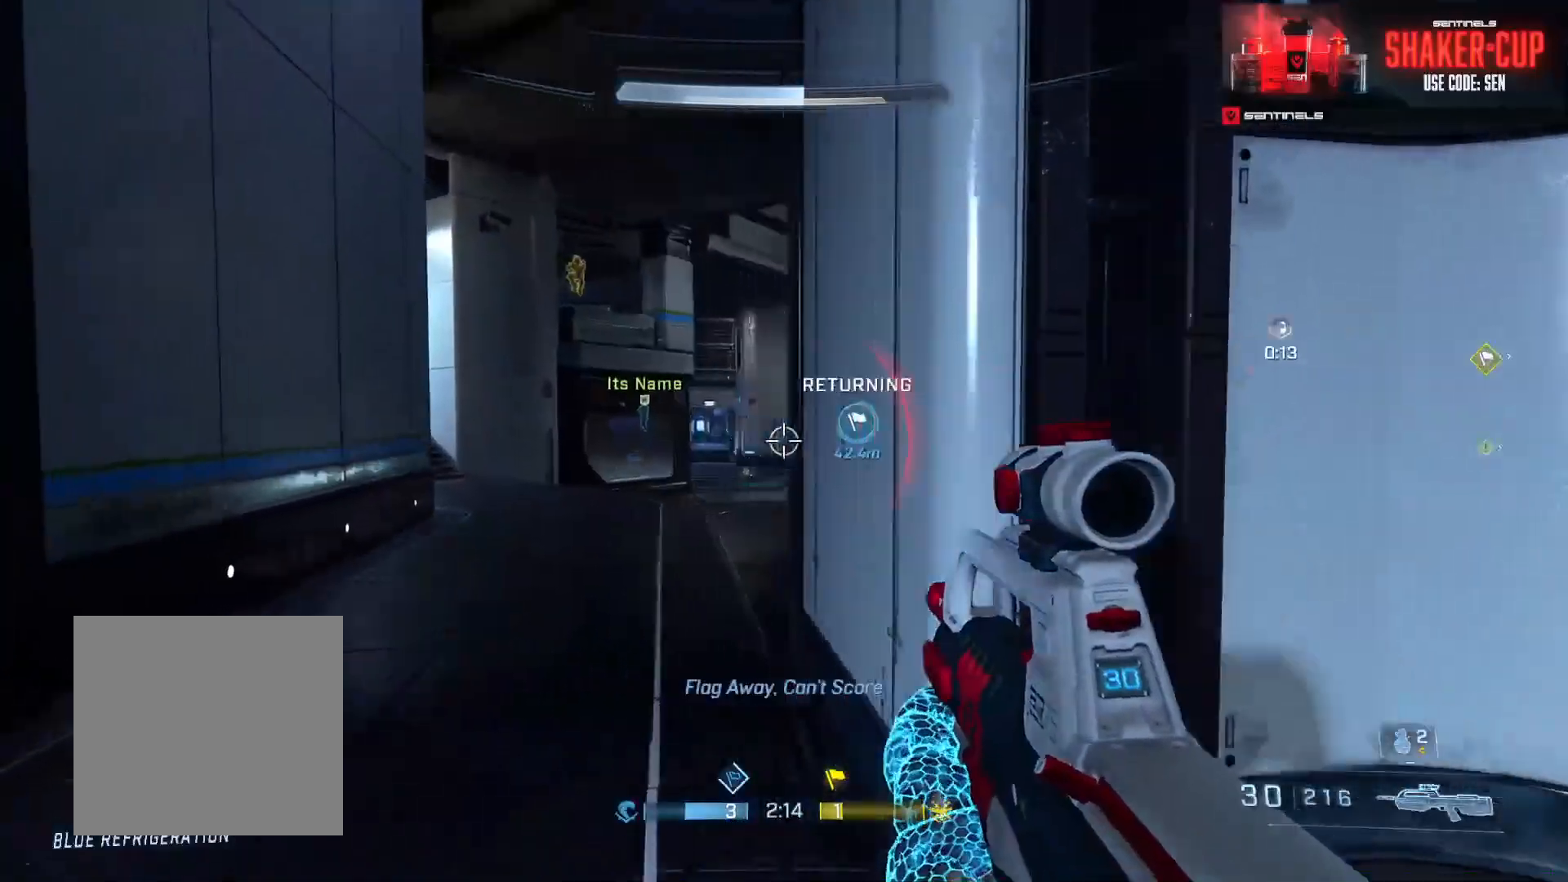
{"buttons": ["R2"], "left_stick": "right", "right_stick": "center", "events": [[133, "right_stick", "center"], [200, "right_stick", "up-left"], [233, "left_stick", "down-right"], [333, "left_stick", "right"], [417, "R2", "down"], [483, "right_stick", "center"]]}
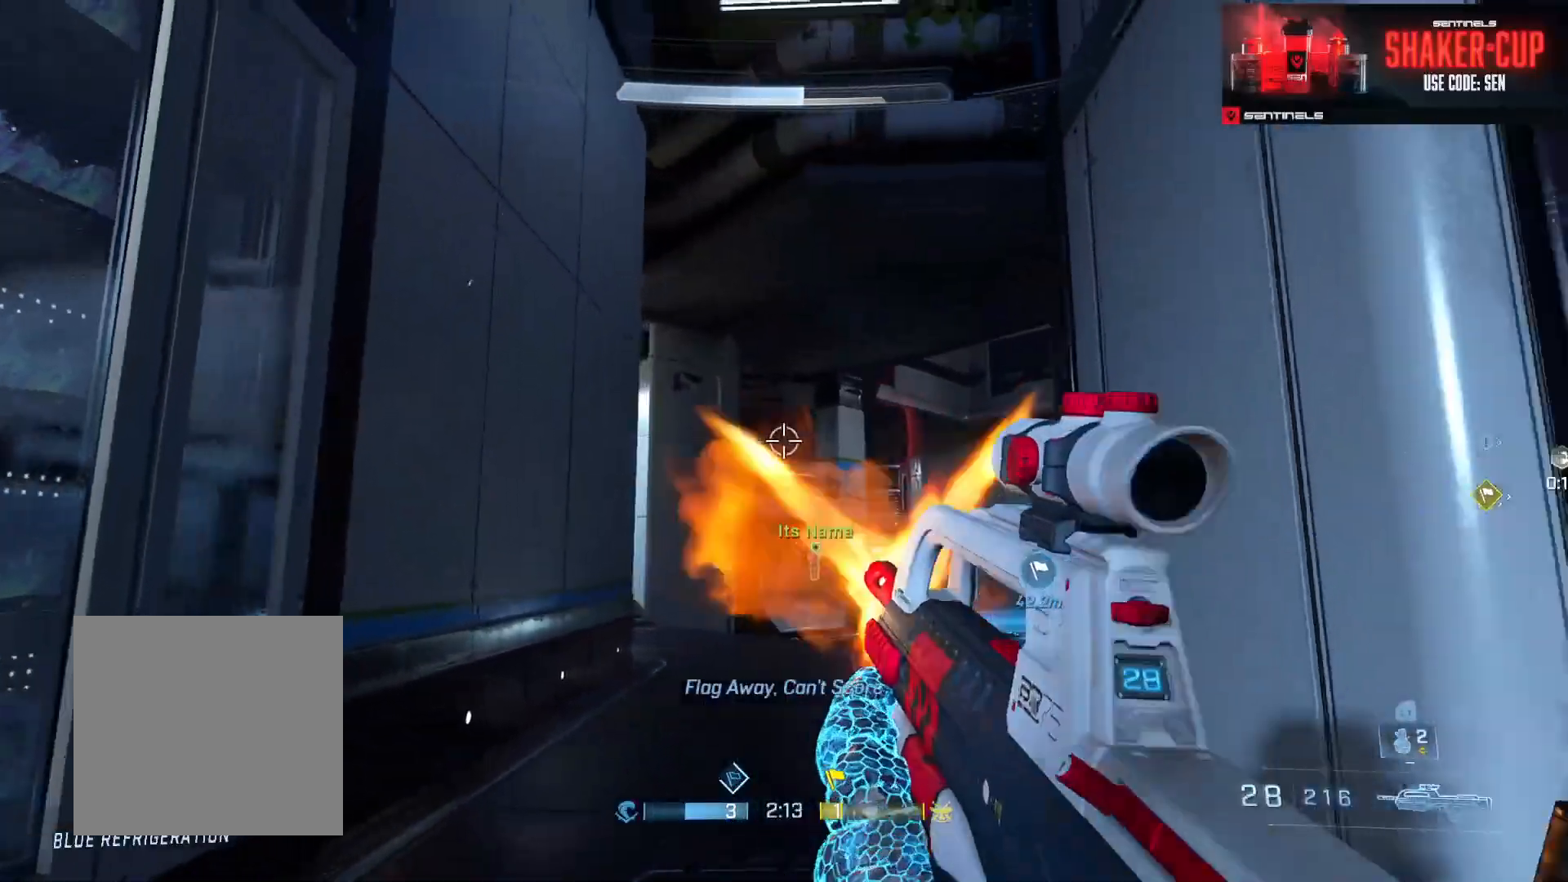
{"buttons": [], "left_stick": "right", "right_stick": "center", "events": [[50, "R2", "up"], [50, "right_stick", "down"], [184, "right_stick", "center"], [284, "left_stick", "center"], [384, "left_stick", "right"]]}
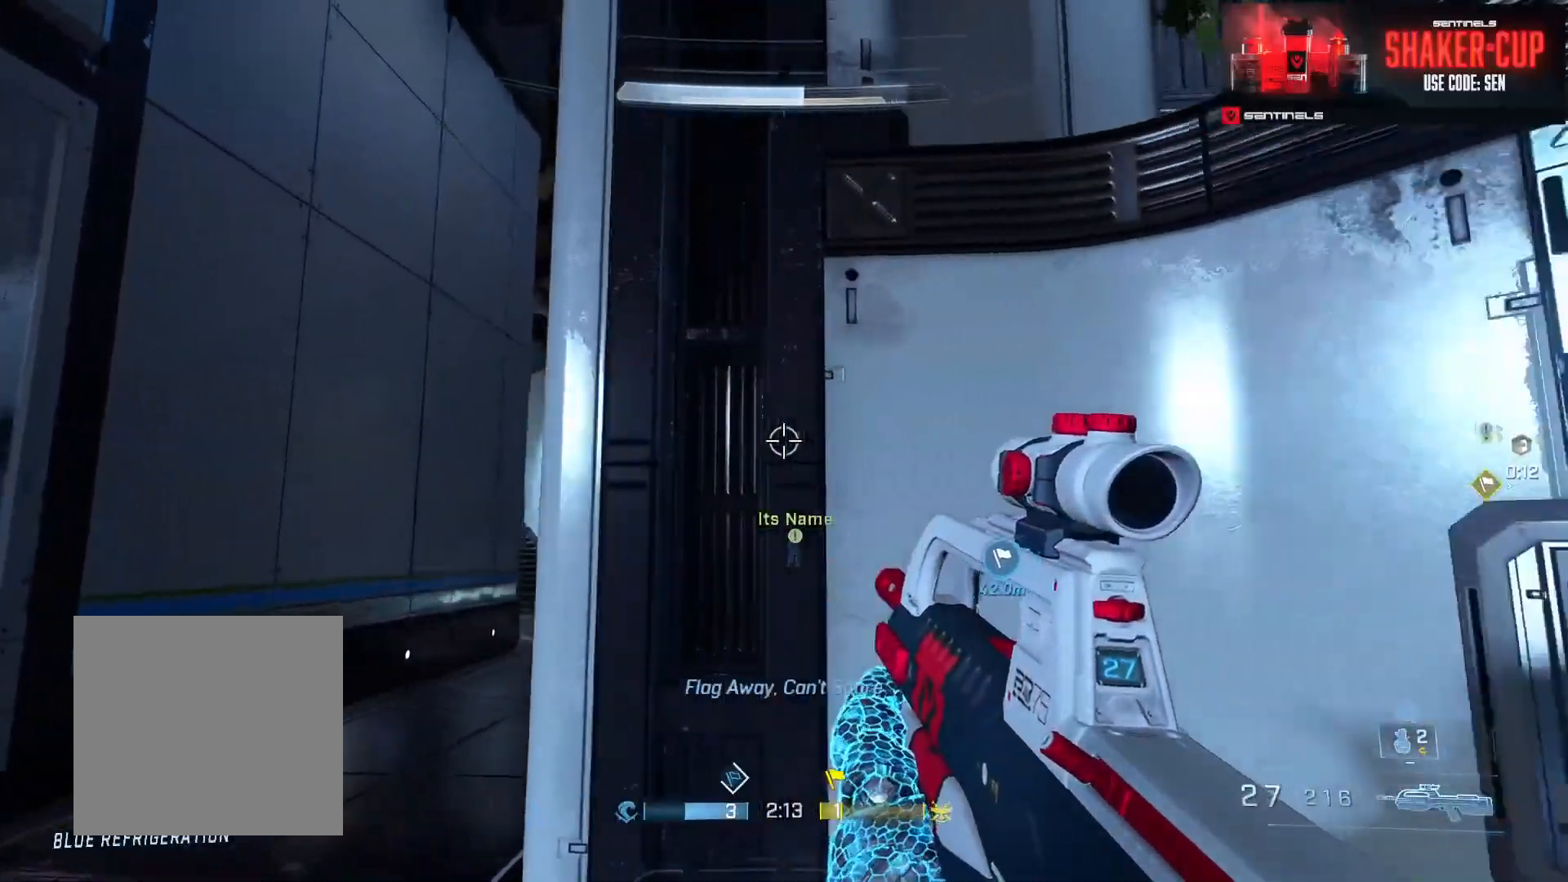
{"buttons": ["L3"], "left_stick": "right", "right_stick": "down-left", "events": [[16, "right_stick", "down-right"], [83, "L1", "down"], [83, "L2", "down"], [100, "right_stick", "down-left"], [116, "L3", "down"], [150, "L1", "up"], [150, "L2", "up"], [283, "R3", "down"], [350, "R3", "up"]]}